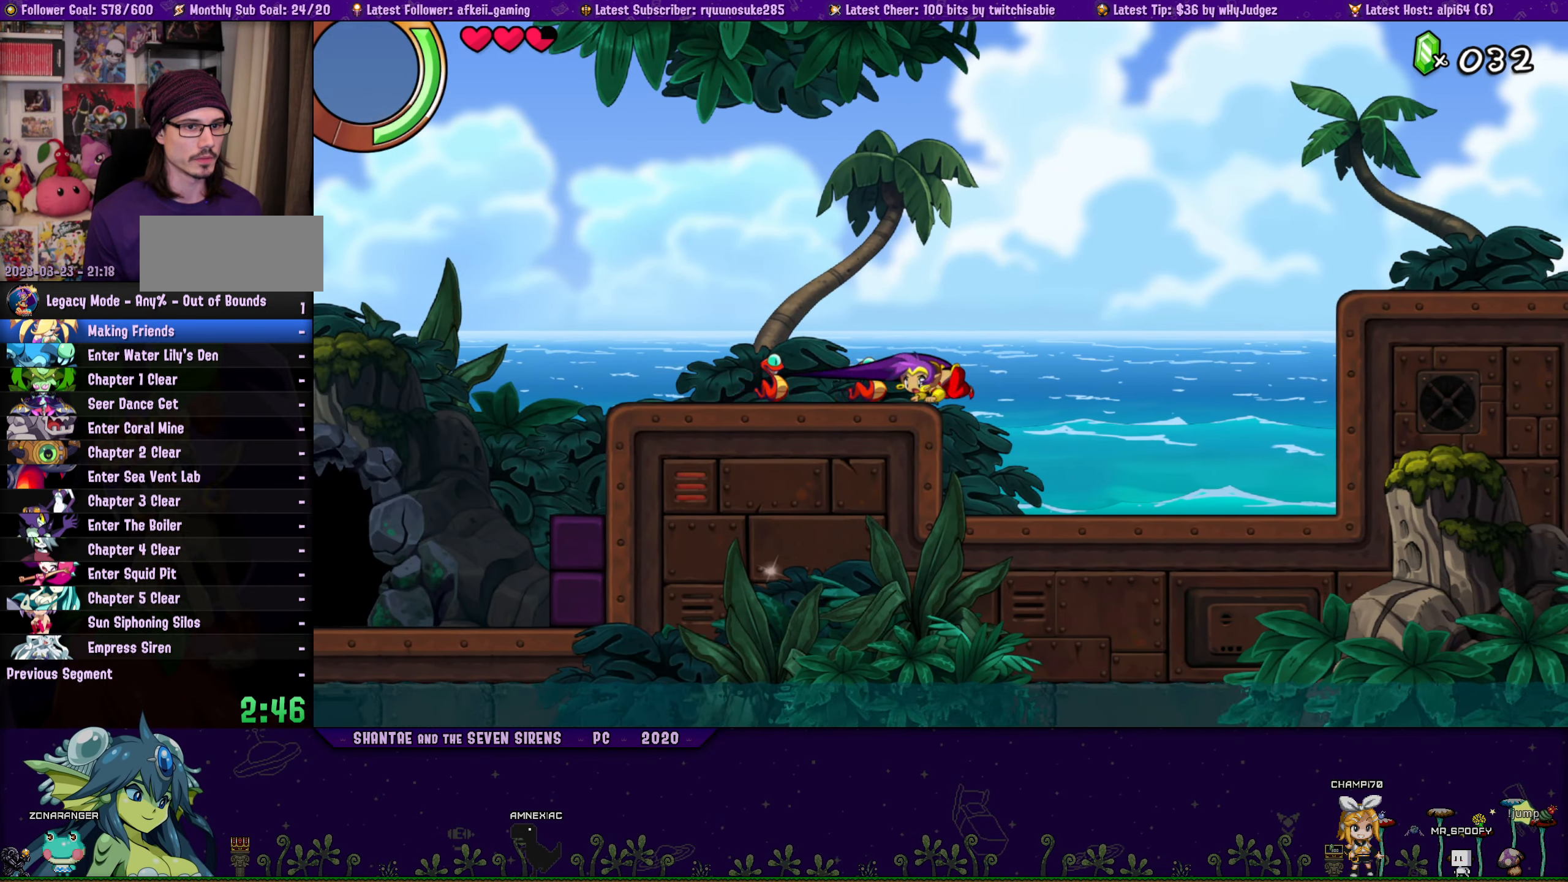
Gameplay with a controller (PlayStation layout); each line is a JSON object with the inputs held at the frame after it. "button_events" lists button changes between this image and that frame as [ms after this image, input, new state], when the widget could be followed in between (sticks are given only as held states). Not read: L1 L2 L3 R1 R2 R3 TOUCHPAD left_stick right_stick.
{"buttons": ["DPAD_LEFT"], "button_events": [[83, "DPAD_LEFT", "down"], [100, "DPAD_DOWN", "up"]]}
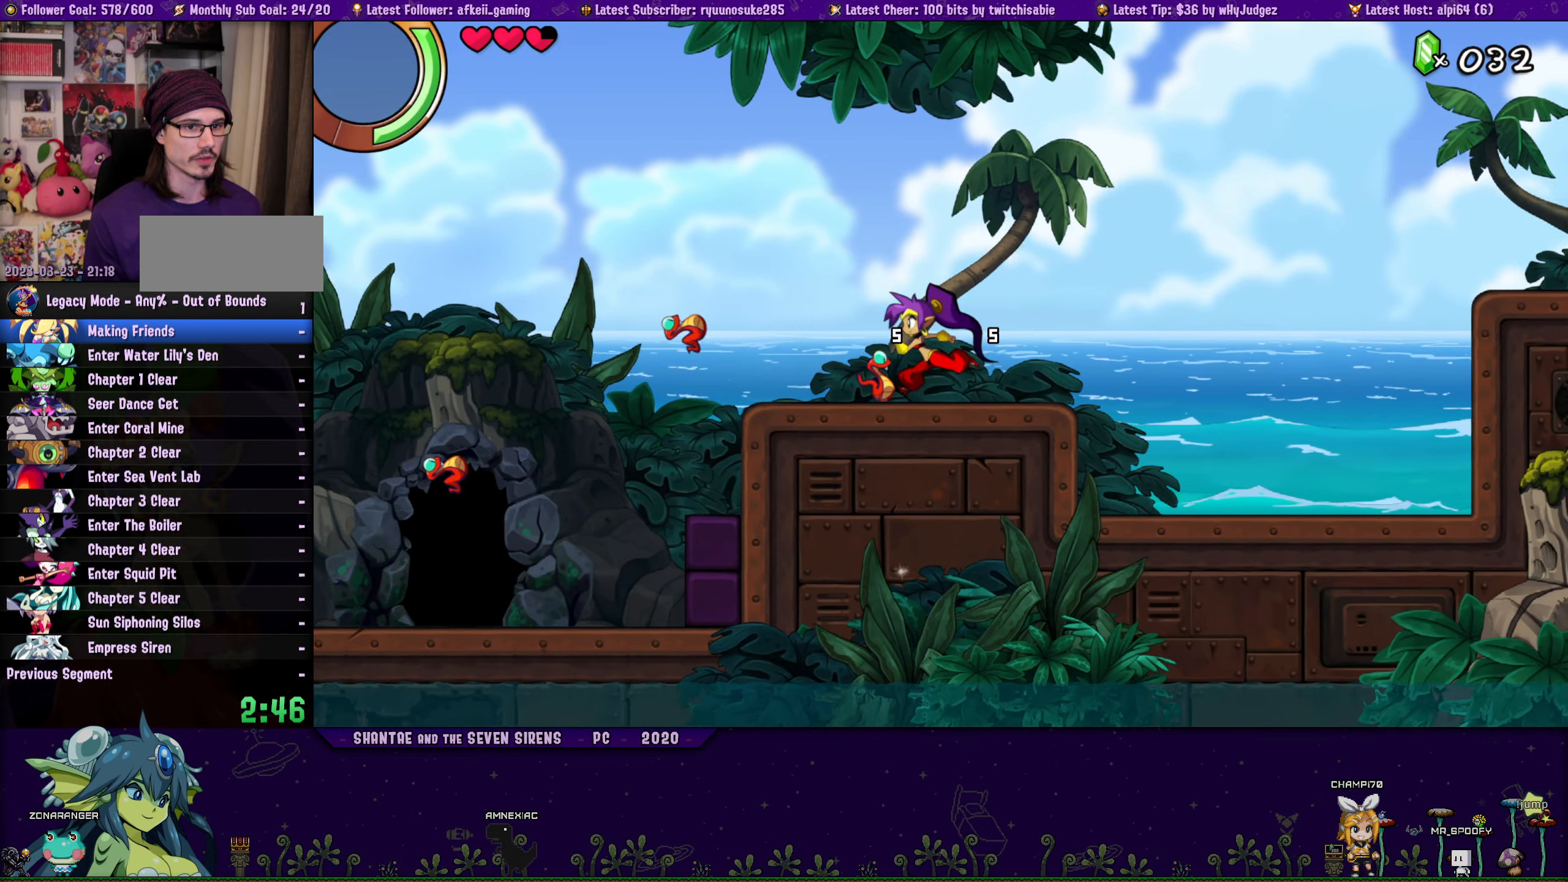
{"buttons": ["SQUARE", "DPAD_DOWN"], "button_events": [[150, "DPAD_LEFT", "up"], [233, "DPAD_DOWN", "down"], [300, "SQUARE", "down"], [417, "SQUARE", "up"], [467, "SQUARE", "down"]]}
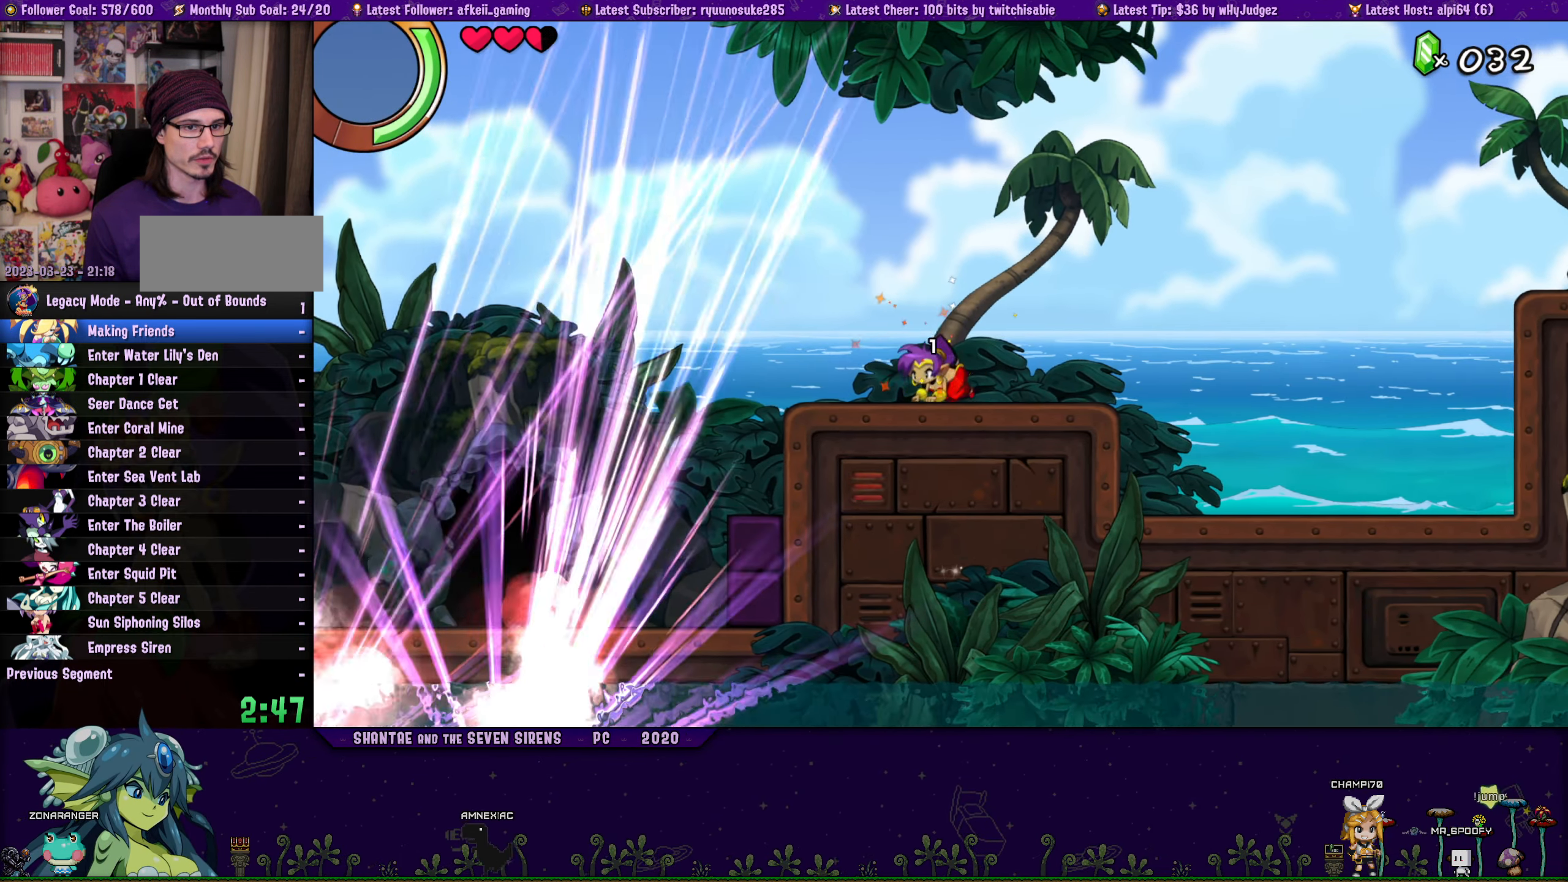
{"buttons": ["DPAD_LEFT"], "button_events": [[67, "SQUARE", "up"], [100, "DPAD_DOWN", "up"], [100, "DPAD_LEFT", "down"]]}
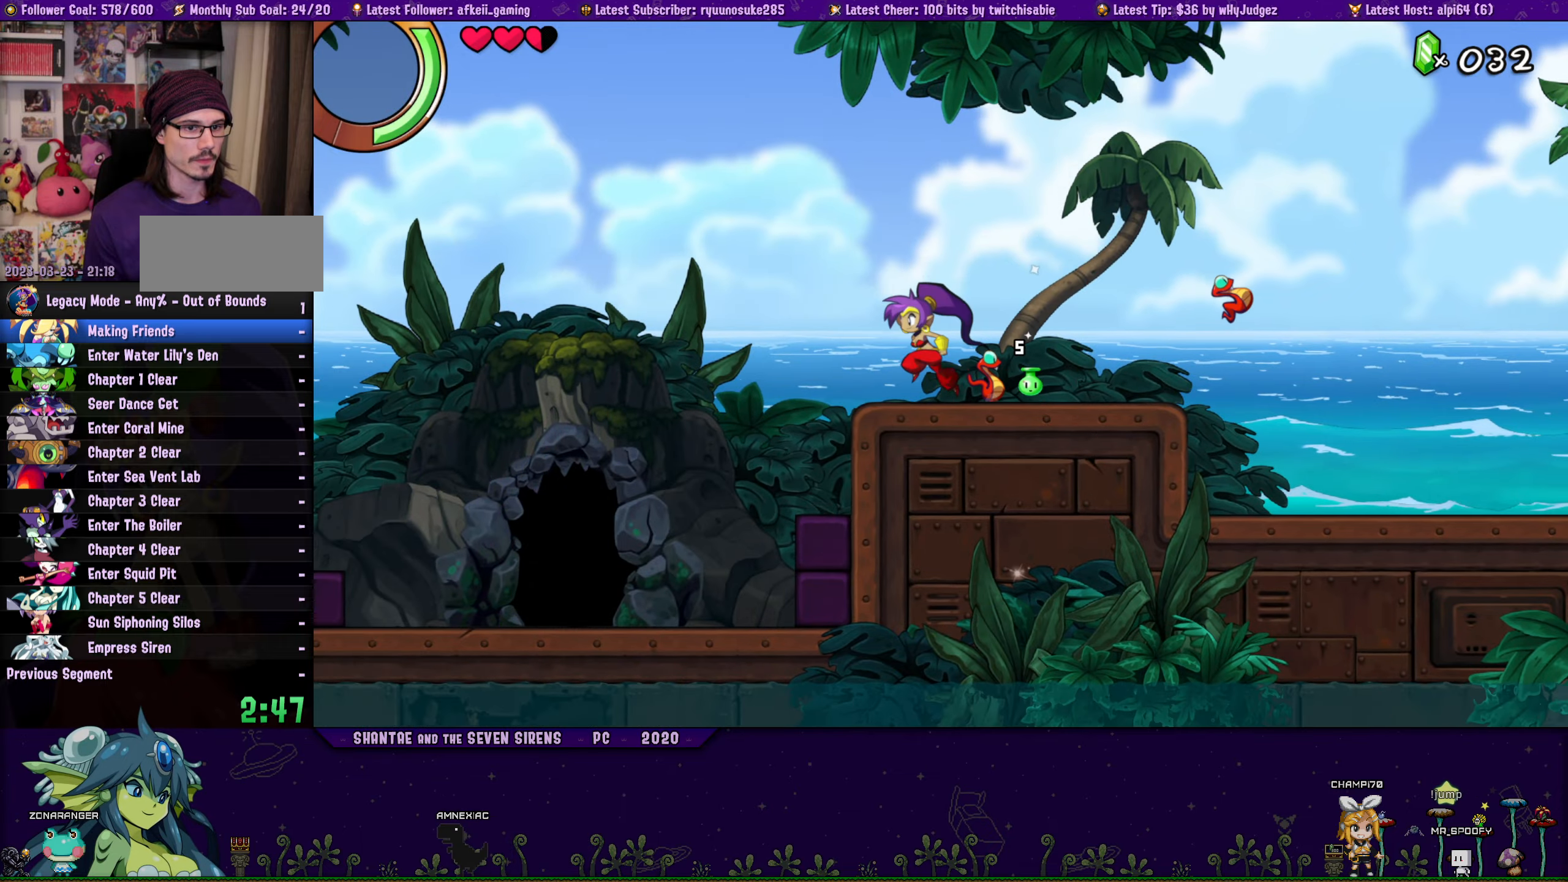
{"buttons": [], "button_events": [[367, "DPAD_LEFT", "up"], [417, "DPAD_RIGHT", "down"], [500, "DPAD_RIGHT", "up"]]}
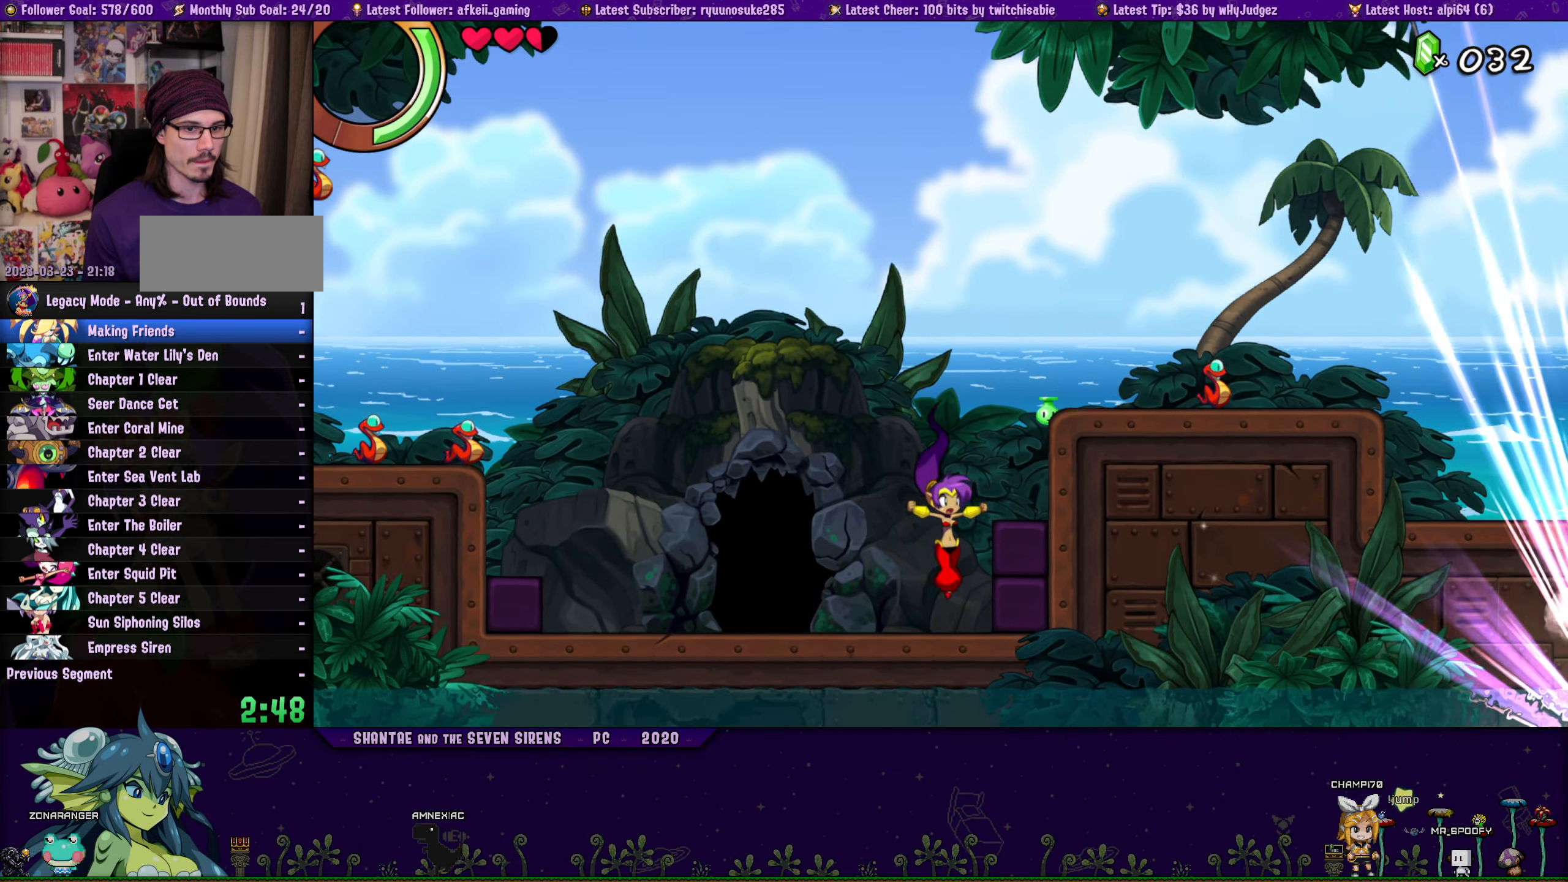
{"buttons": ["TRIANGLE"], "button_events": [[50, "SQUARE", "down"], [267, "SQUARE", "up"], [384, "TRIANGLE", "down"]]}
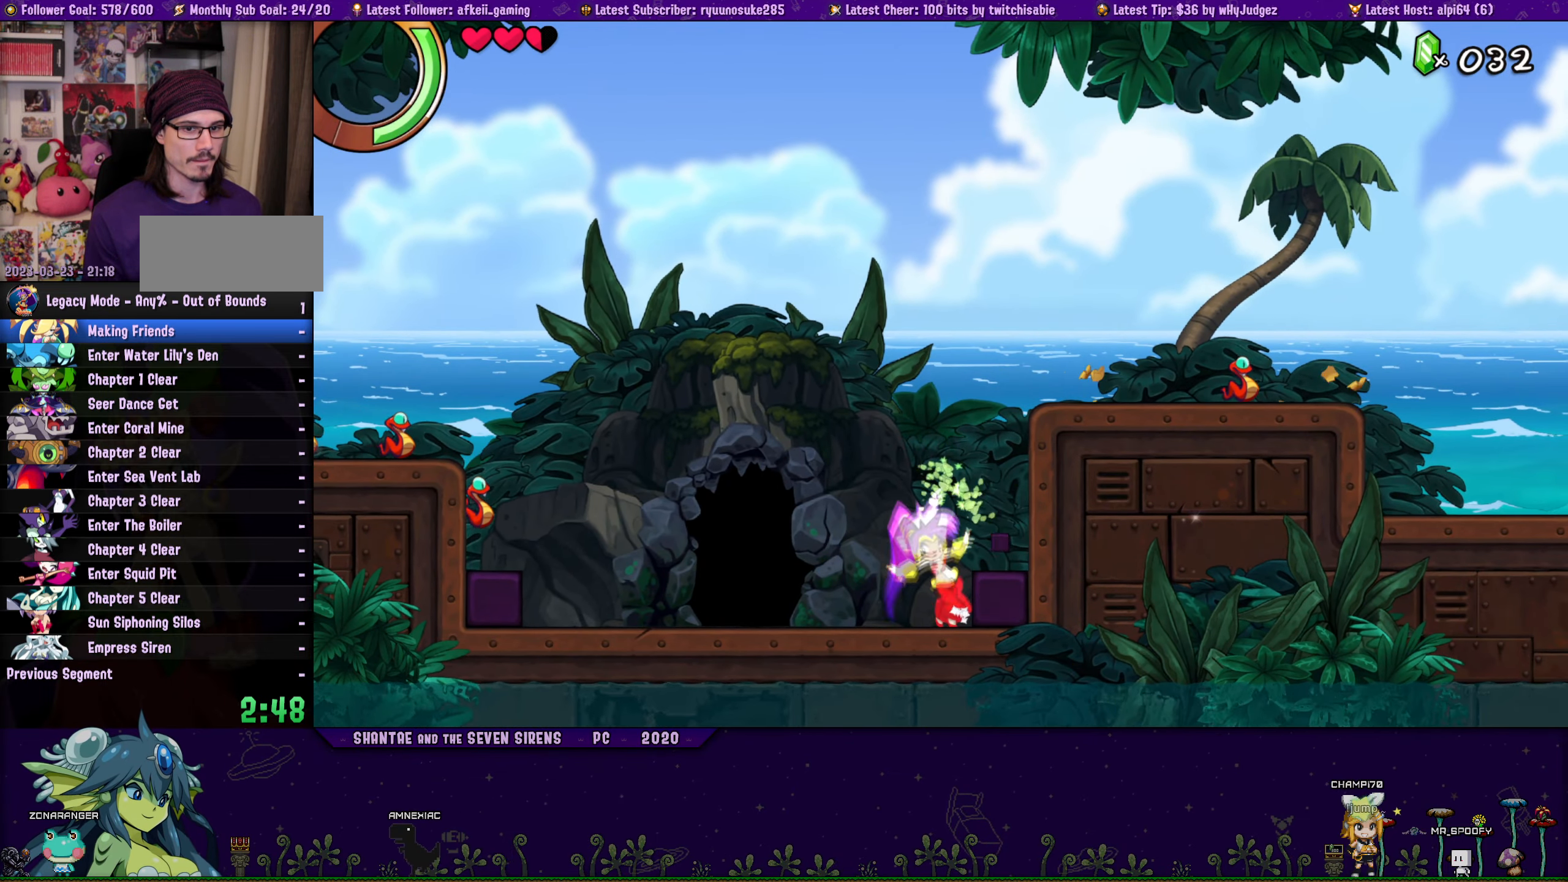
{"buttons": ["TRIANGLE"], "button_events": []}
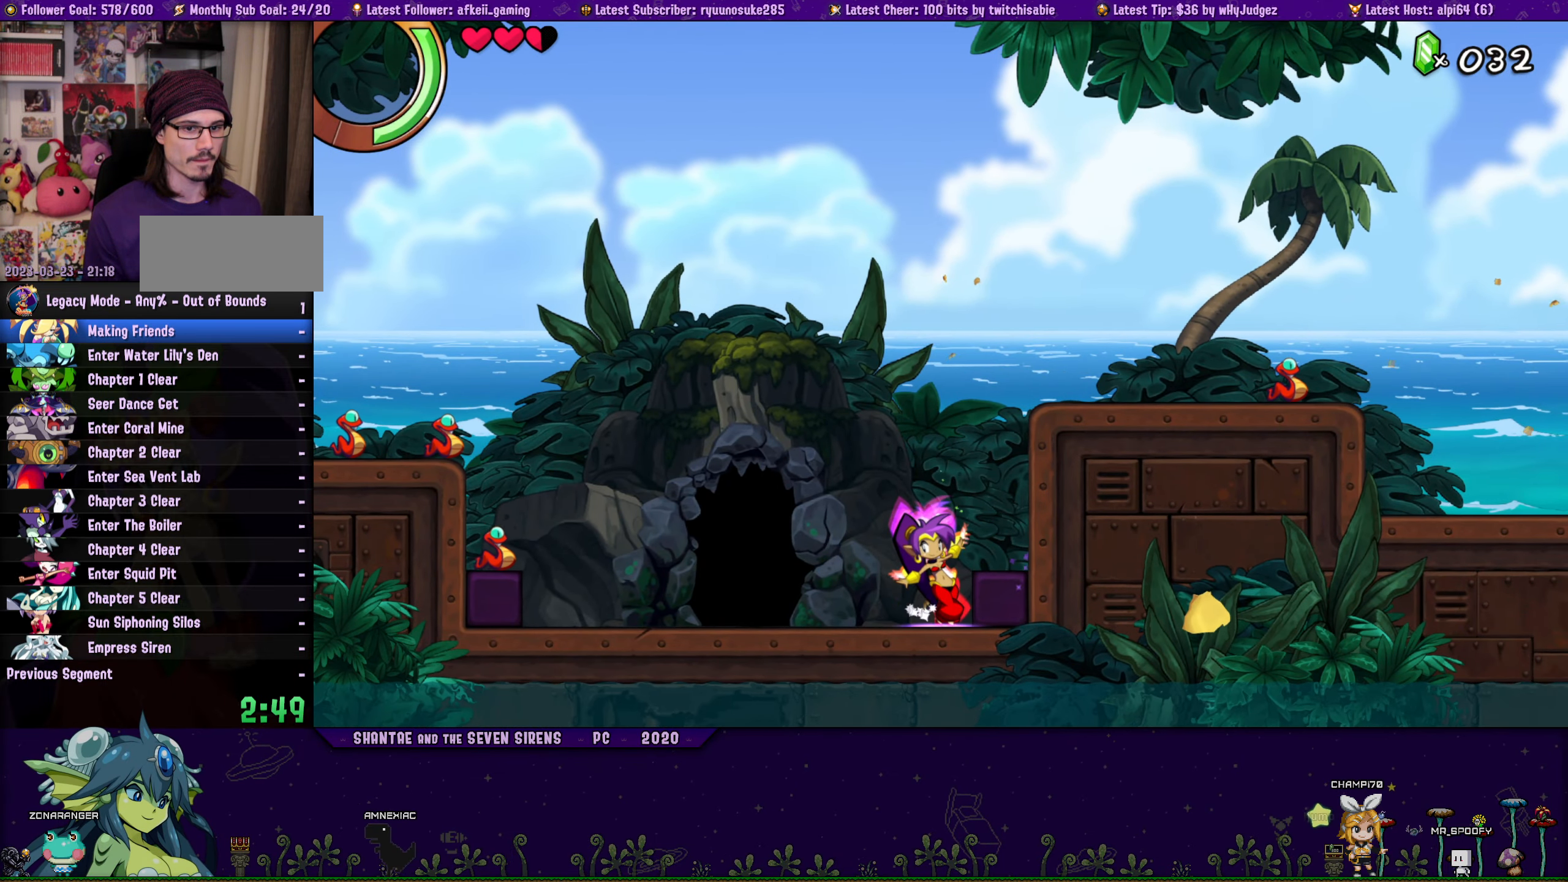
{"buttons": ["DPAD_LEFT"], "button_events": [[384, "TRIANGLE", "up"], [450, "DPAD_LEFT", "down"]]}
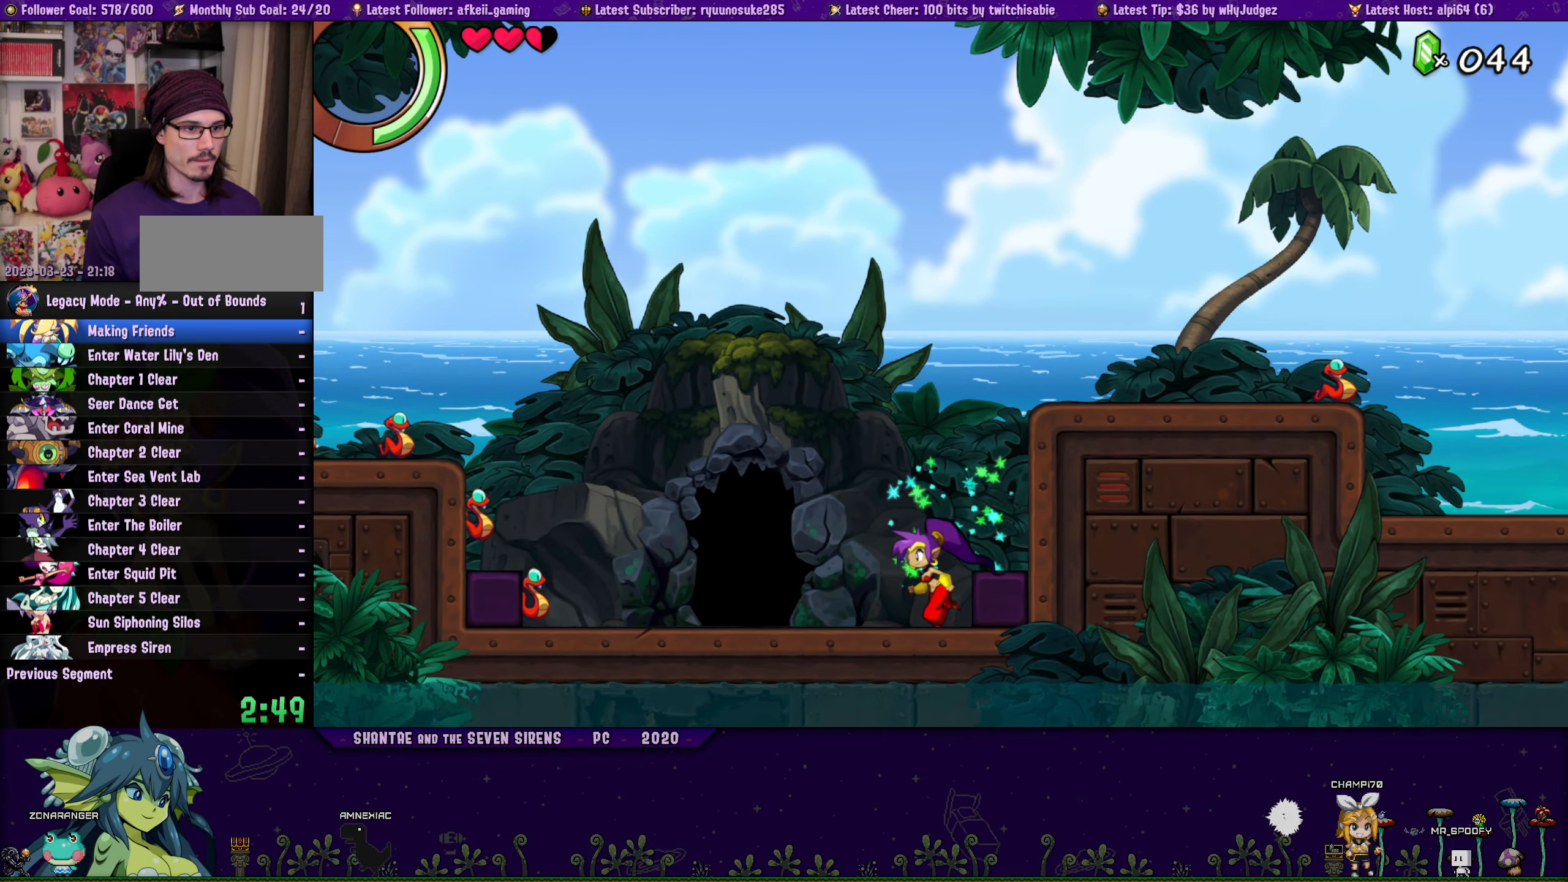
{"buttons": ["SQUARE", "DPAD_LEFT"], "button_events": [[100, "CROSS", "down"], [217, "CROSS", "up"], [450, "SQUARE", "down"]]}
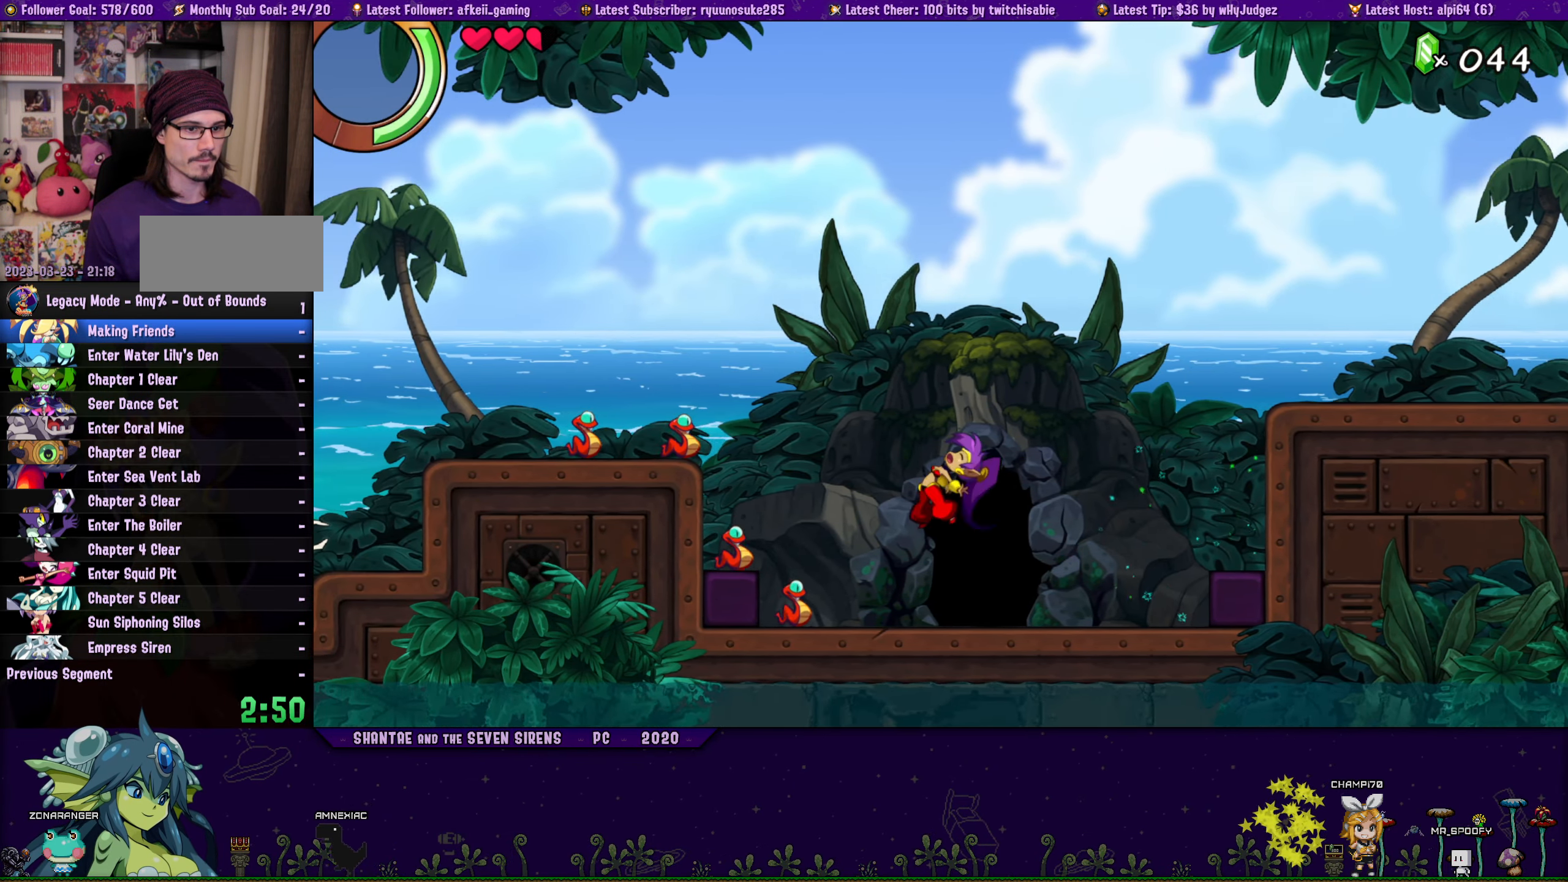
{"buttons": [], "button_events": [[17, "DPAD_DOWN", "down"], [34, "SQUARE", "up"], [50, "DPAD_LEFT", "up"], [384, "DPAD_DOWN", "up"]]}
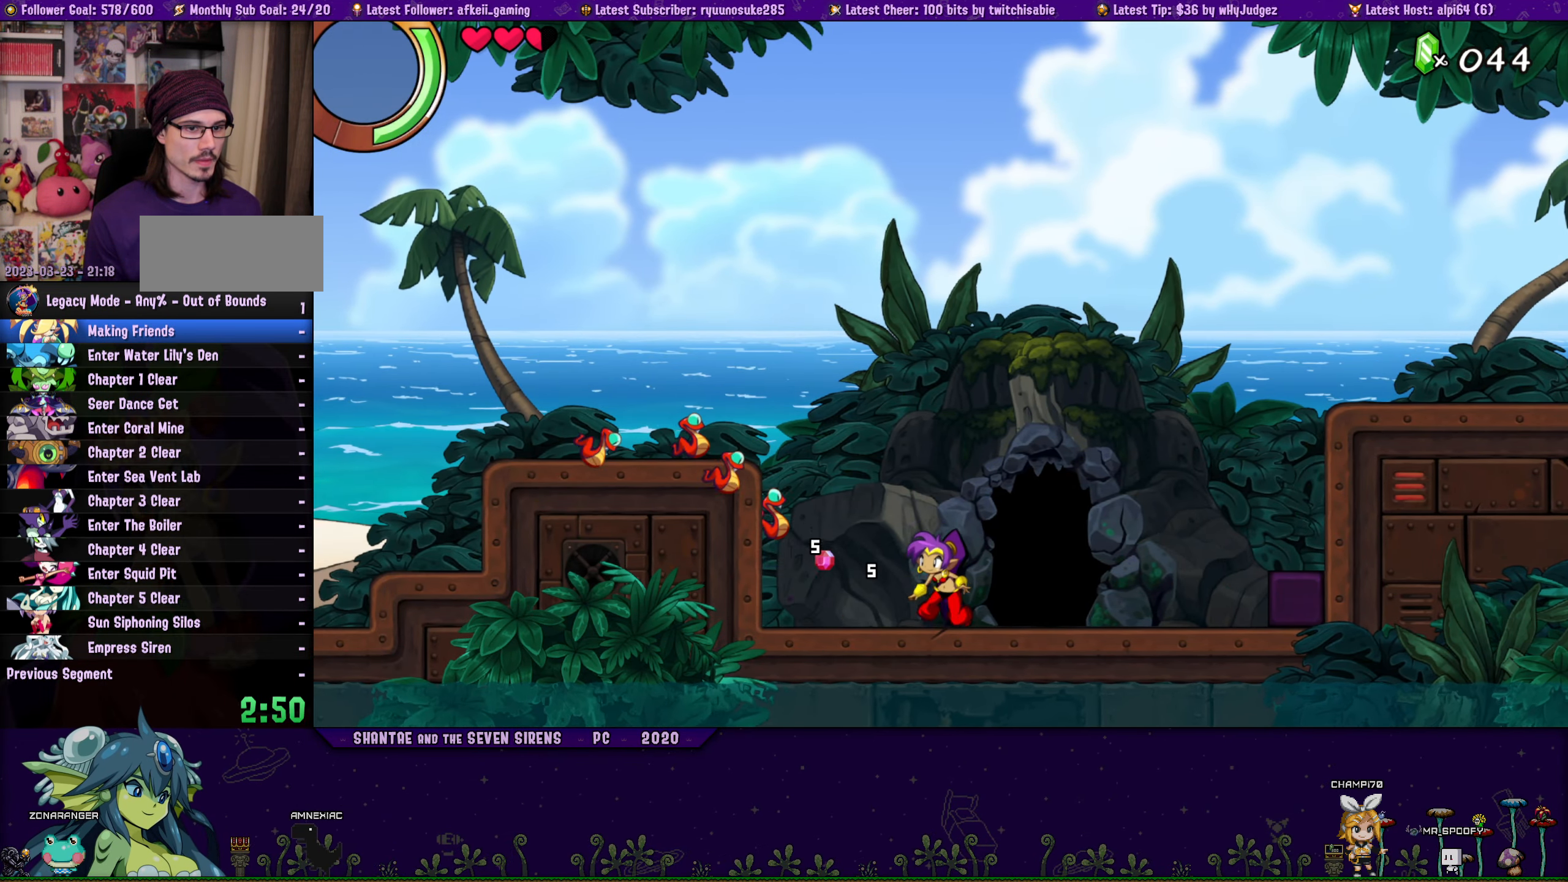
{"buttons": ["DPAD_DOWN"], "button_events": [[50, "DPAD_LEFT", "down"], [167, "SQUARE", "down"], [184, "DPAD_LEFT", "up"], [284, "SQUARE", "up"], [417, "DPAD_DOWN", "down"]]}
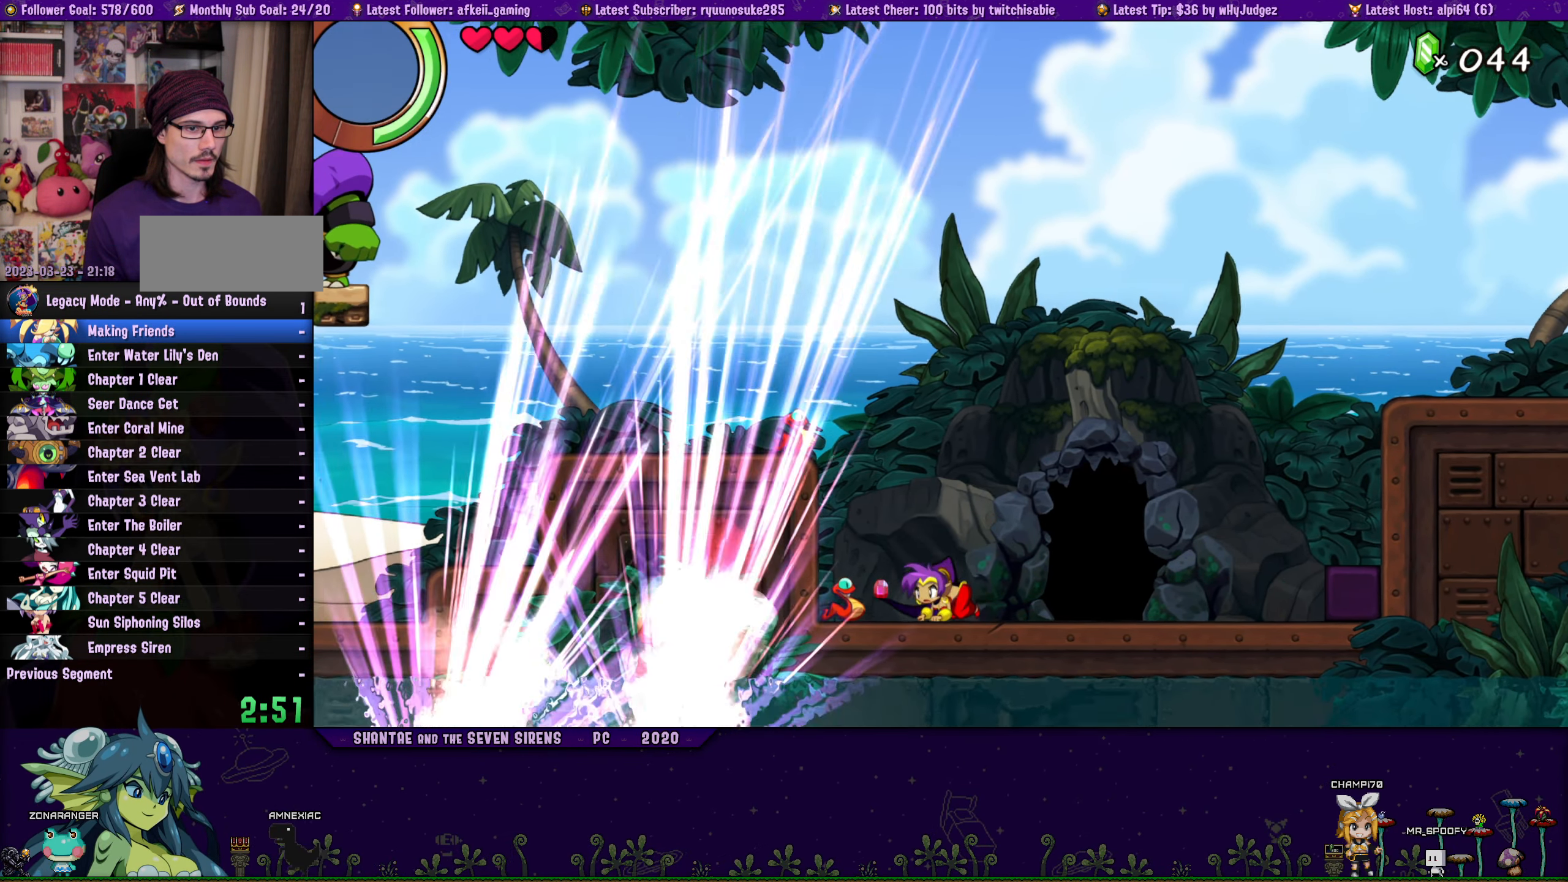
{"buttons": ["DPAD_DOWN"], "button_events": [[117, "SQUARE", "down"], [250, "SQUARE", "up"]]}
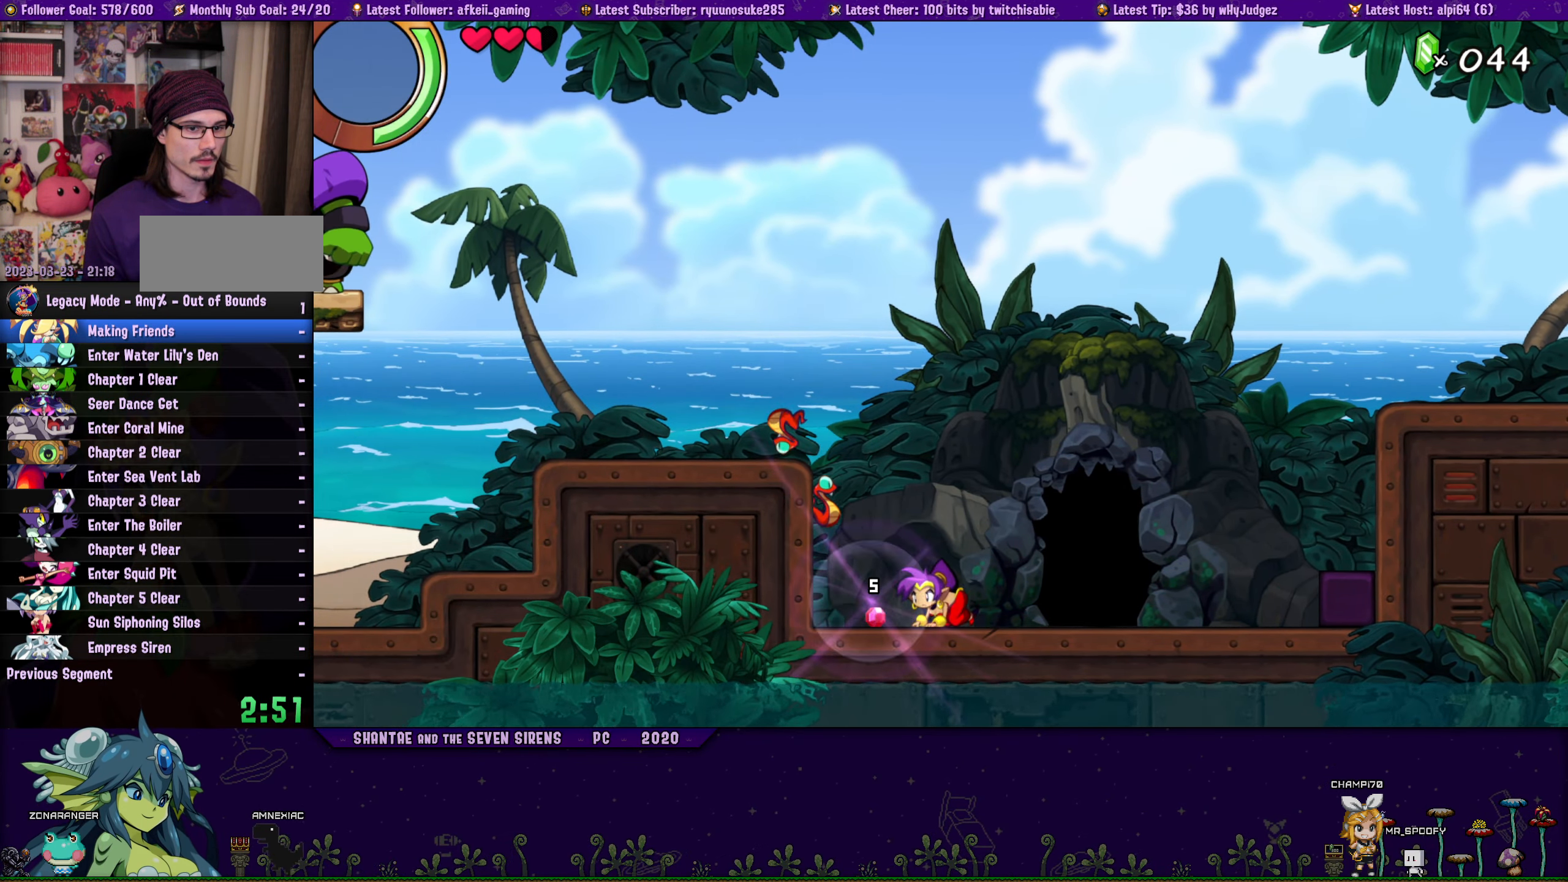
{"buttons": ["DPAD_LEFT"], "button_events": [[67, "SQUARE", "down"], [217, "SQUARE", "up"], [317, "DPAD_DOWN", "up"], [334, "DPAD_LEFT", "down"]]}
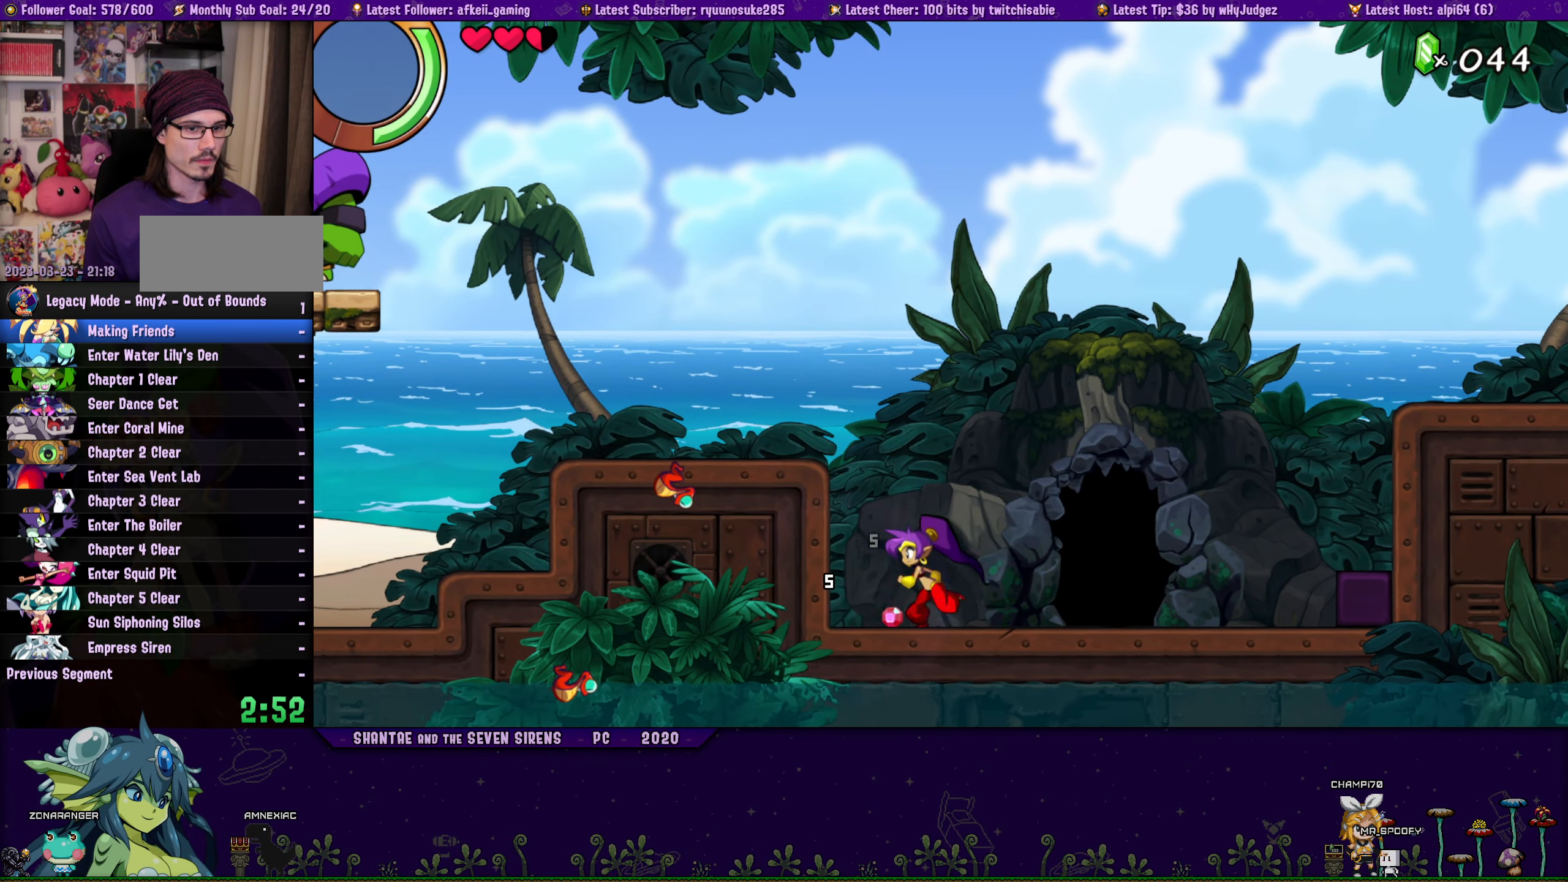
{"buttons": ["DPAD_LEFT"], "button_events": [[166, "CROSS", "down"], [433, "CROSS", "up"]]}
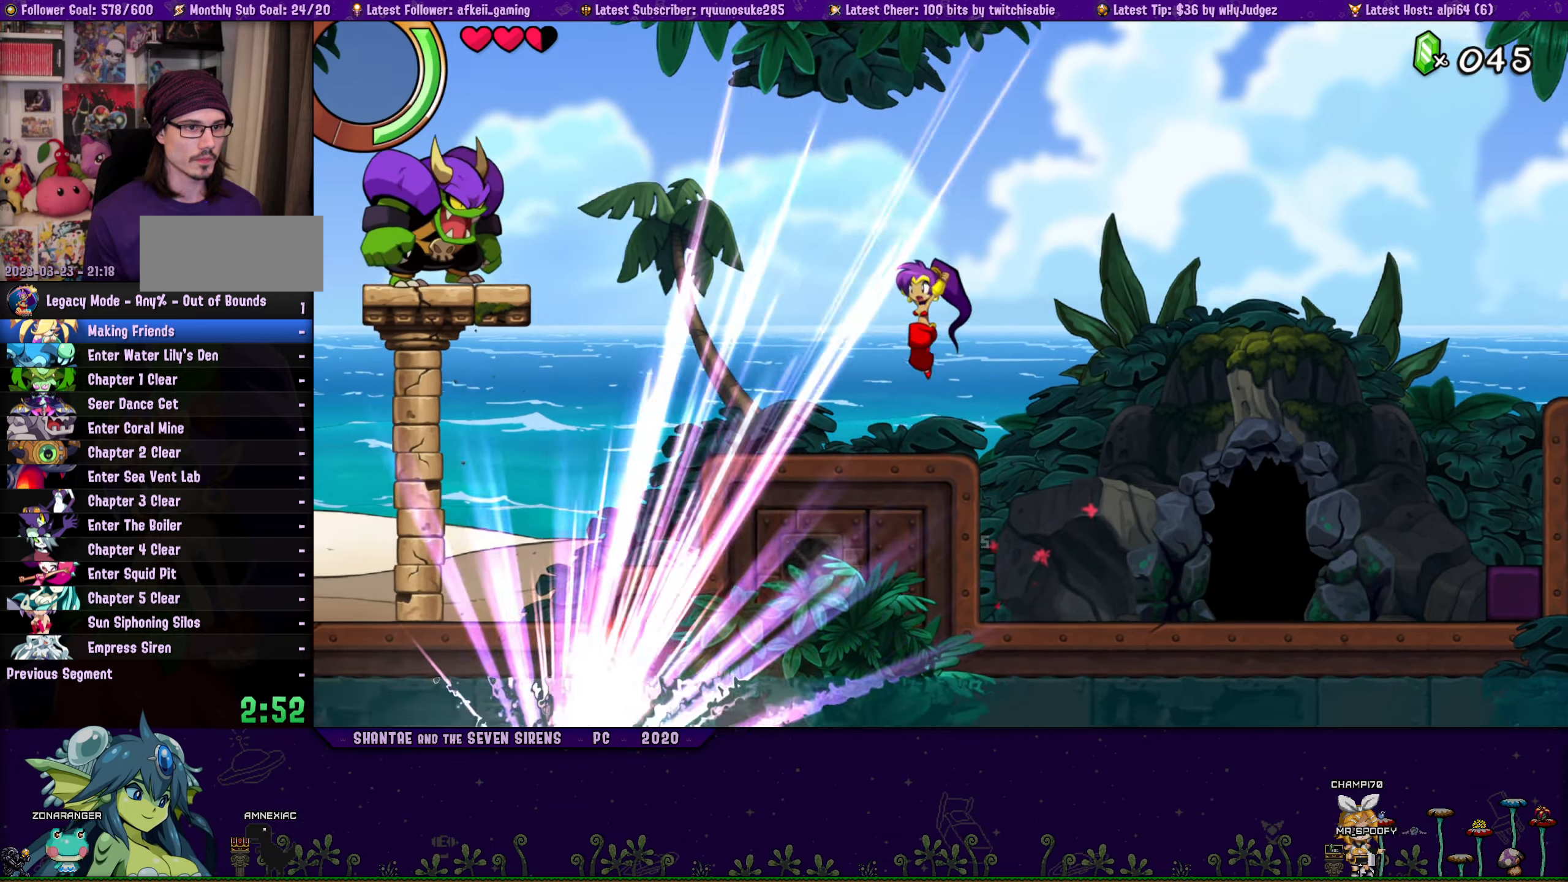
{"buttons": ["DPAD_LEFT"], "button_events": []}
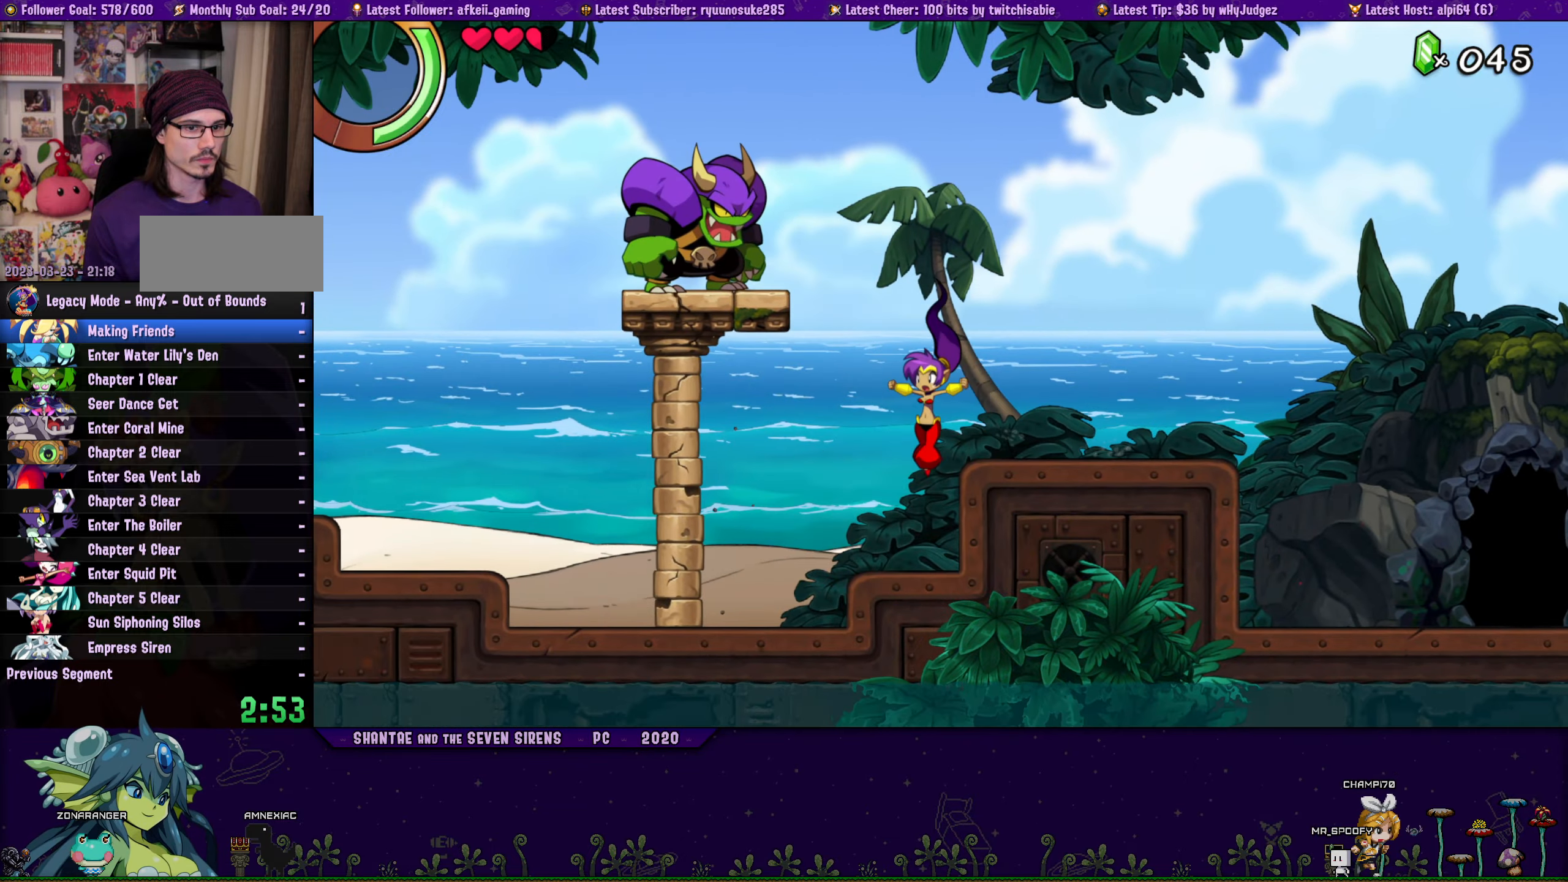
{"buttons": ["CROSS", "DPAD_LEFT"], "button_events": [[500, "CROSS", "down"]]}
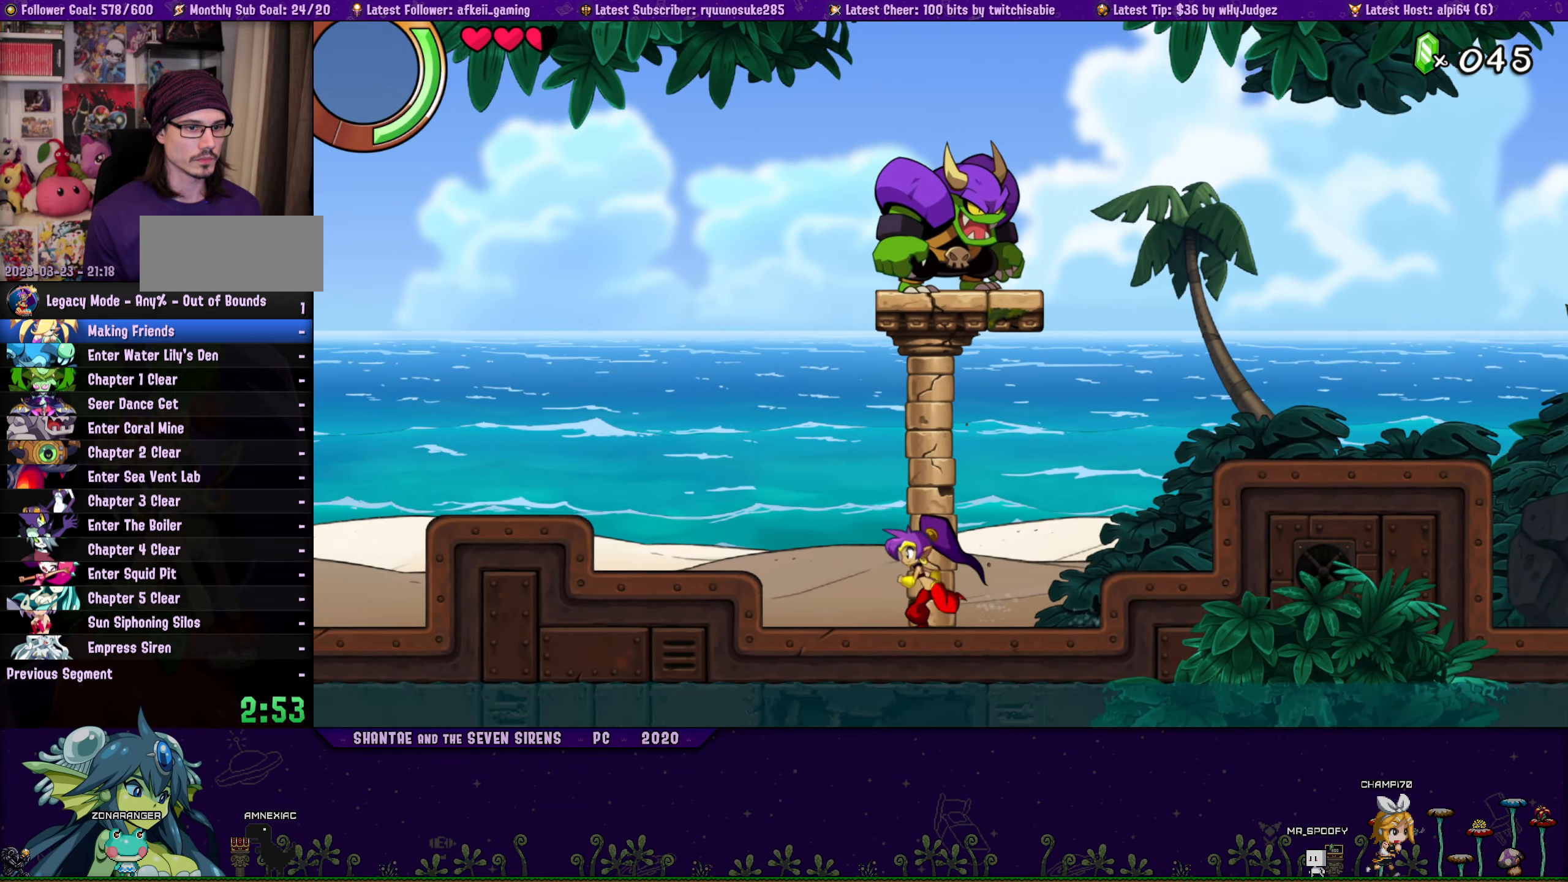
{"buttons": ["CROSS", "DPAD_LEFT"], "button_events": [[116, "CROSS", "up"], [466, "CROSS", "down"]]}
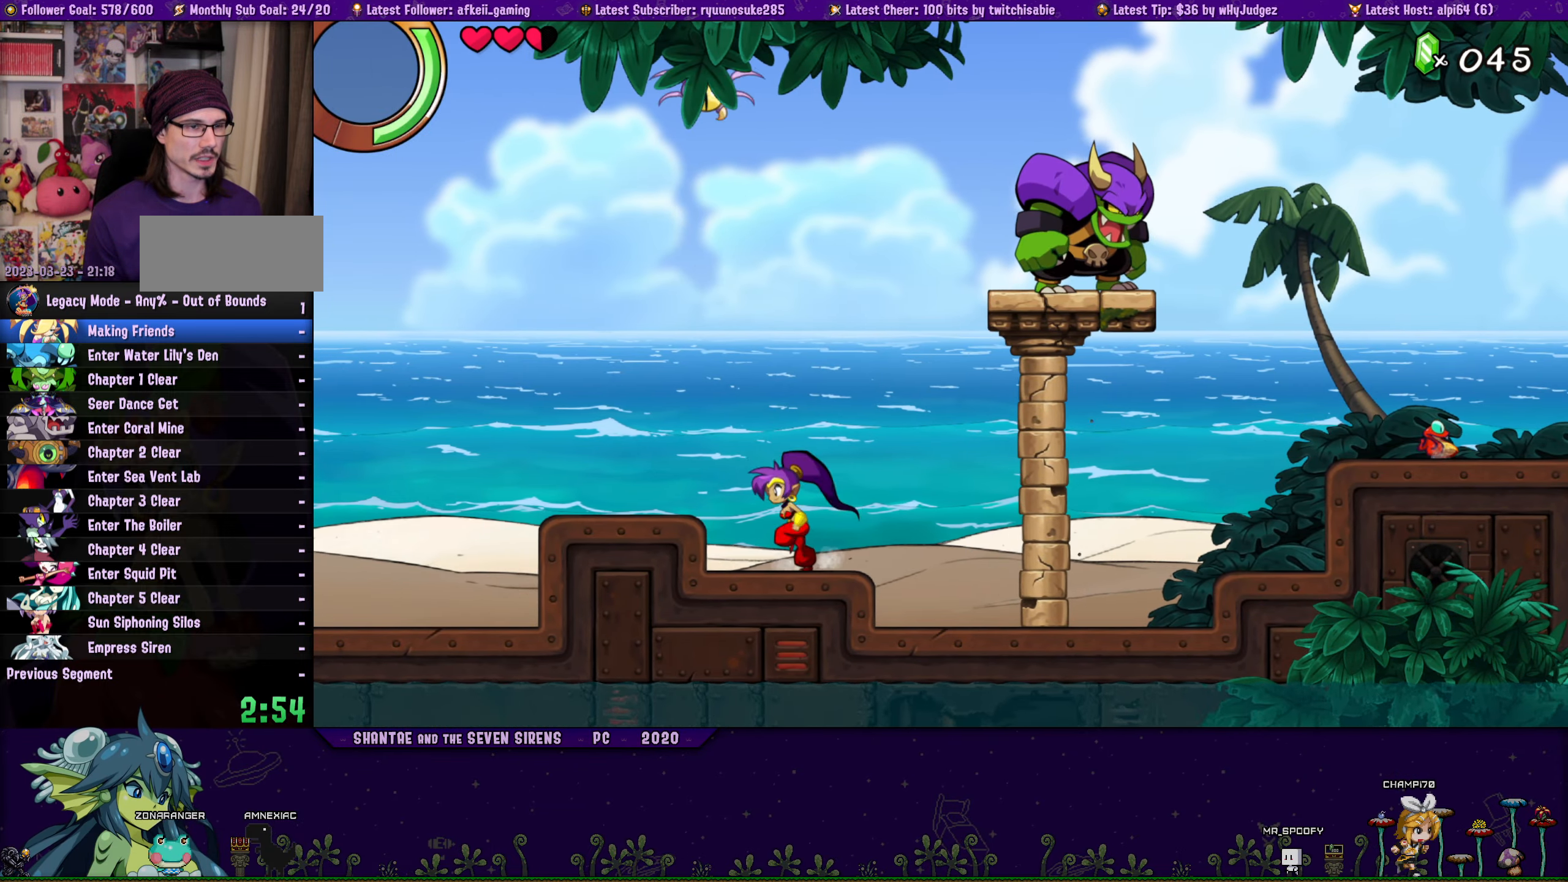
{"buttons": ["DPAD_LEFT"], "button_events": [[66, "CROSS", "up"]]}
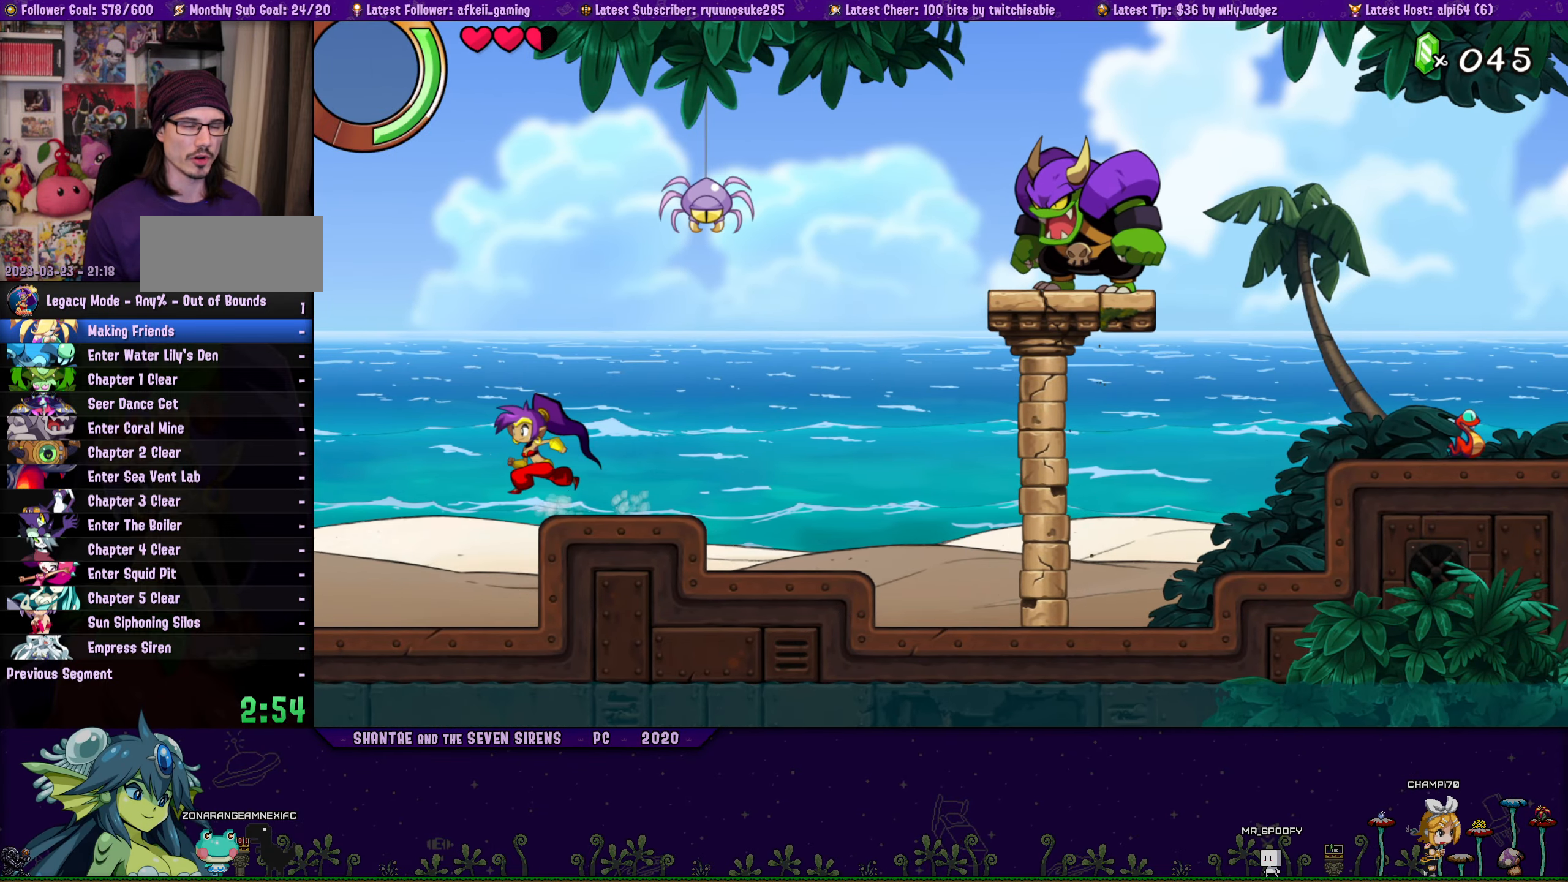
{"buttons": ["DPAD_LEFT"], "button_events": []}
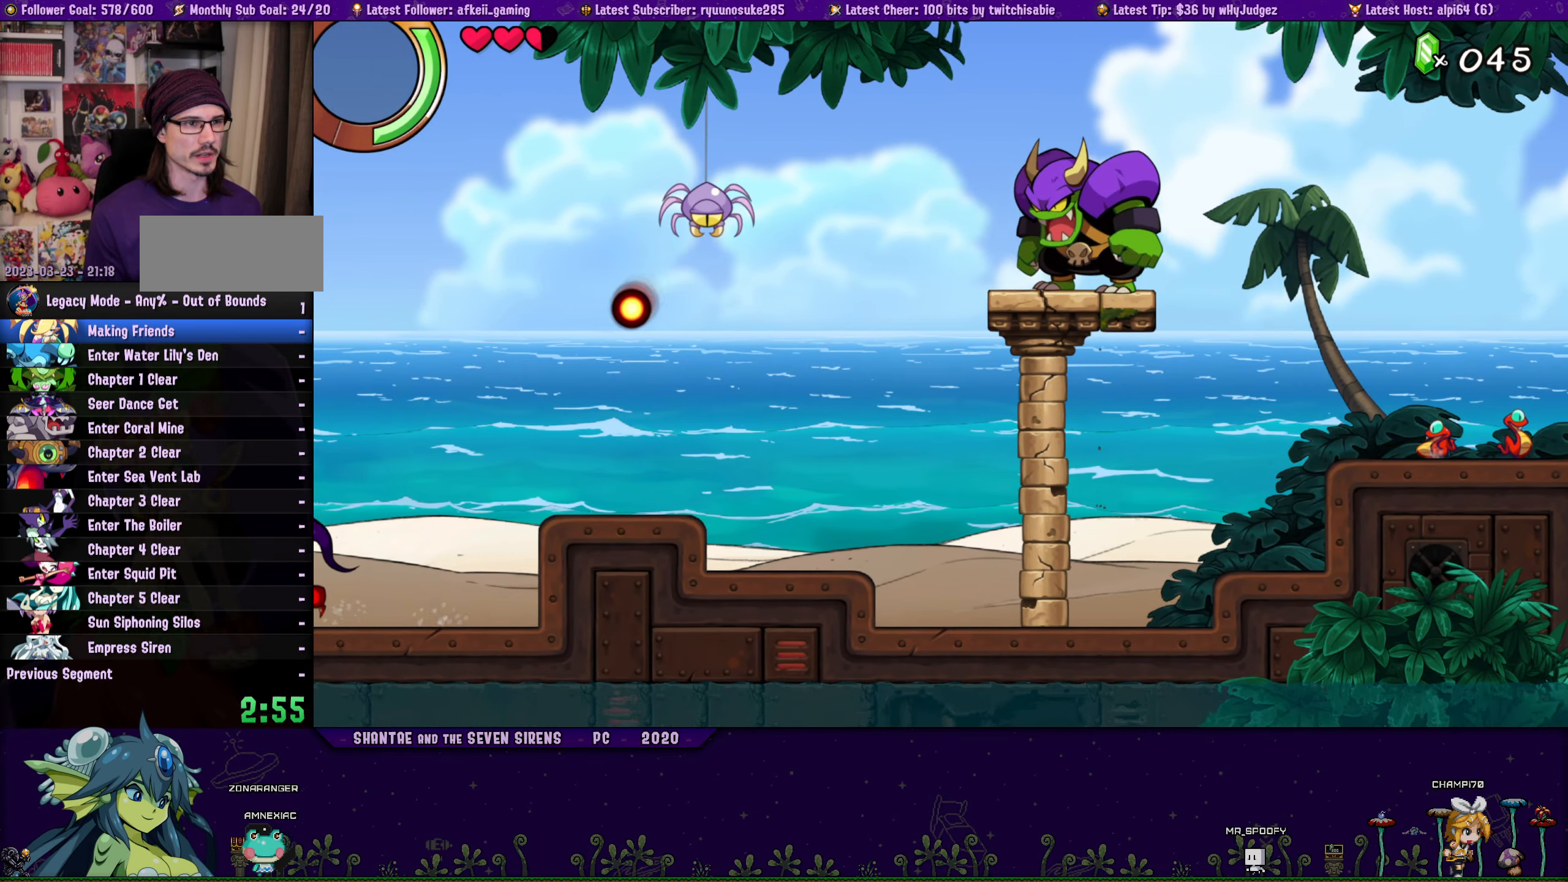
{"buttons": ["DPAD_LEFT"], "button_events": []}
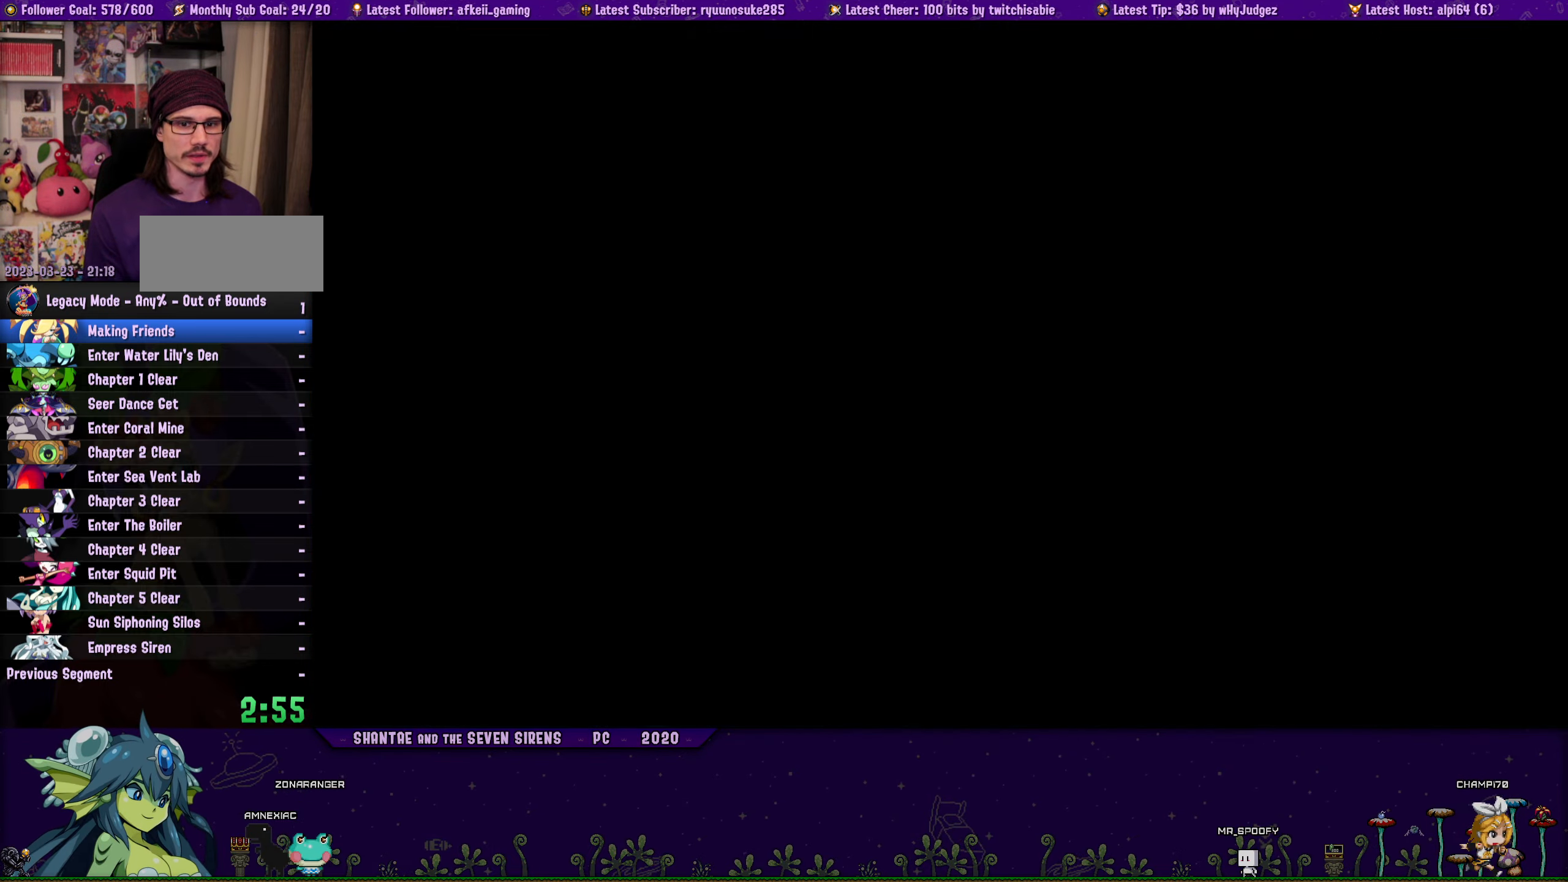
{"buttons": ["DPAD_LEFT"], "button_events": []}
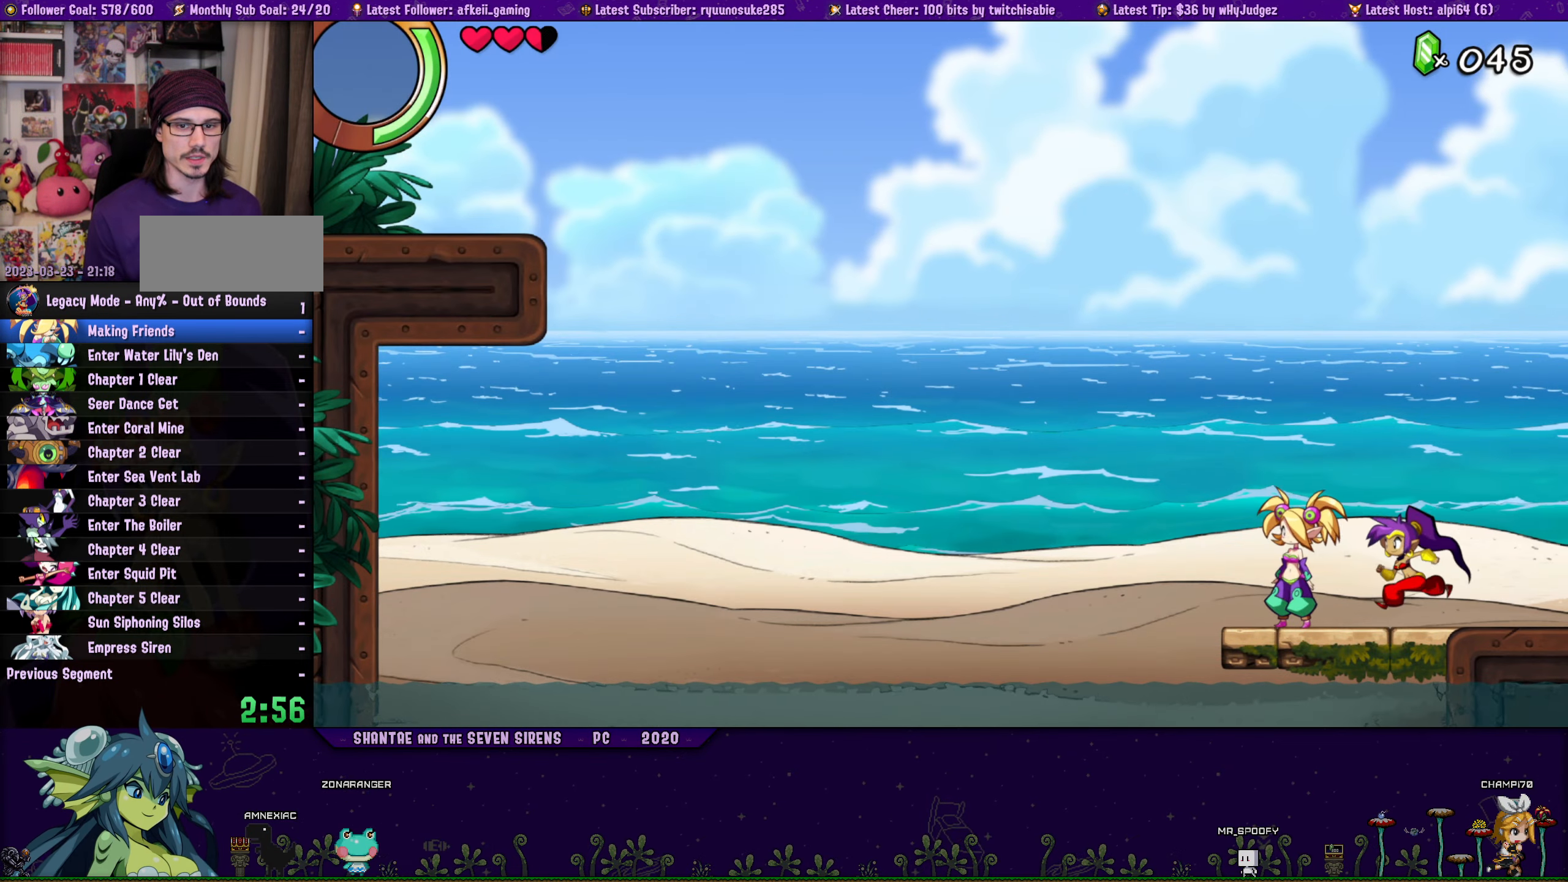
{"buttons": [], "button_events": [[16, "DPAD_LEFT", "up"], [83, "CIRCLE", "down"], [166, "CIRCLE", "up"]]}